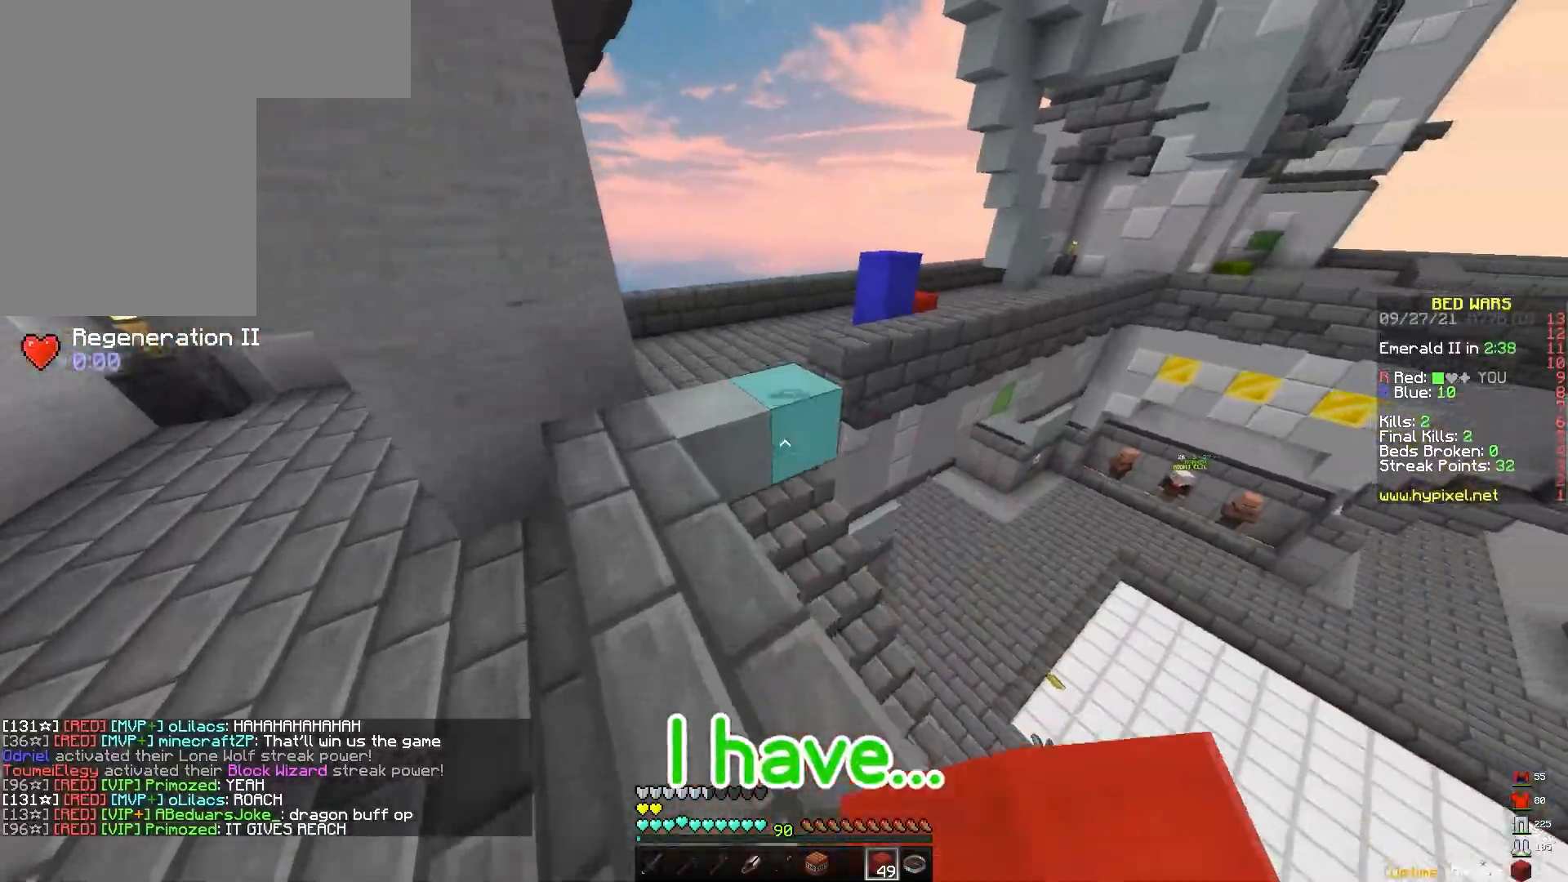
Gameplay with keyboard and mouse; each line is a JSON object with the keys and mouse buttons held at the frame after it. "events" lists presses ("down") and releases ("up") of "a", "d", "s", "space", "w", "mouse_left" and "mouse_right" between this image and that frame as [ms after this image, input, new state], when the widget could be followed in between. "mouse_left", "mouse_right" = the "left", "right" buttons of the "mouse" list. No other keys are recorded. Fast repeated clicks can show as one long hold. Mouse movement is not recorded.
{"keys": ["w"], "mouse": [], "events": [[183, "space", "down"], [333, "d", "down"], [333, "space", "up"], [467, "d", "up"]]}
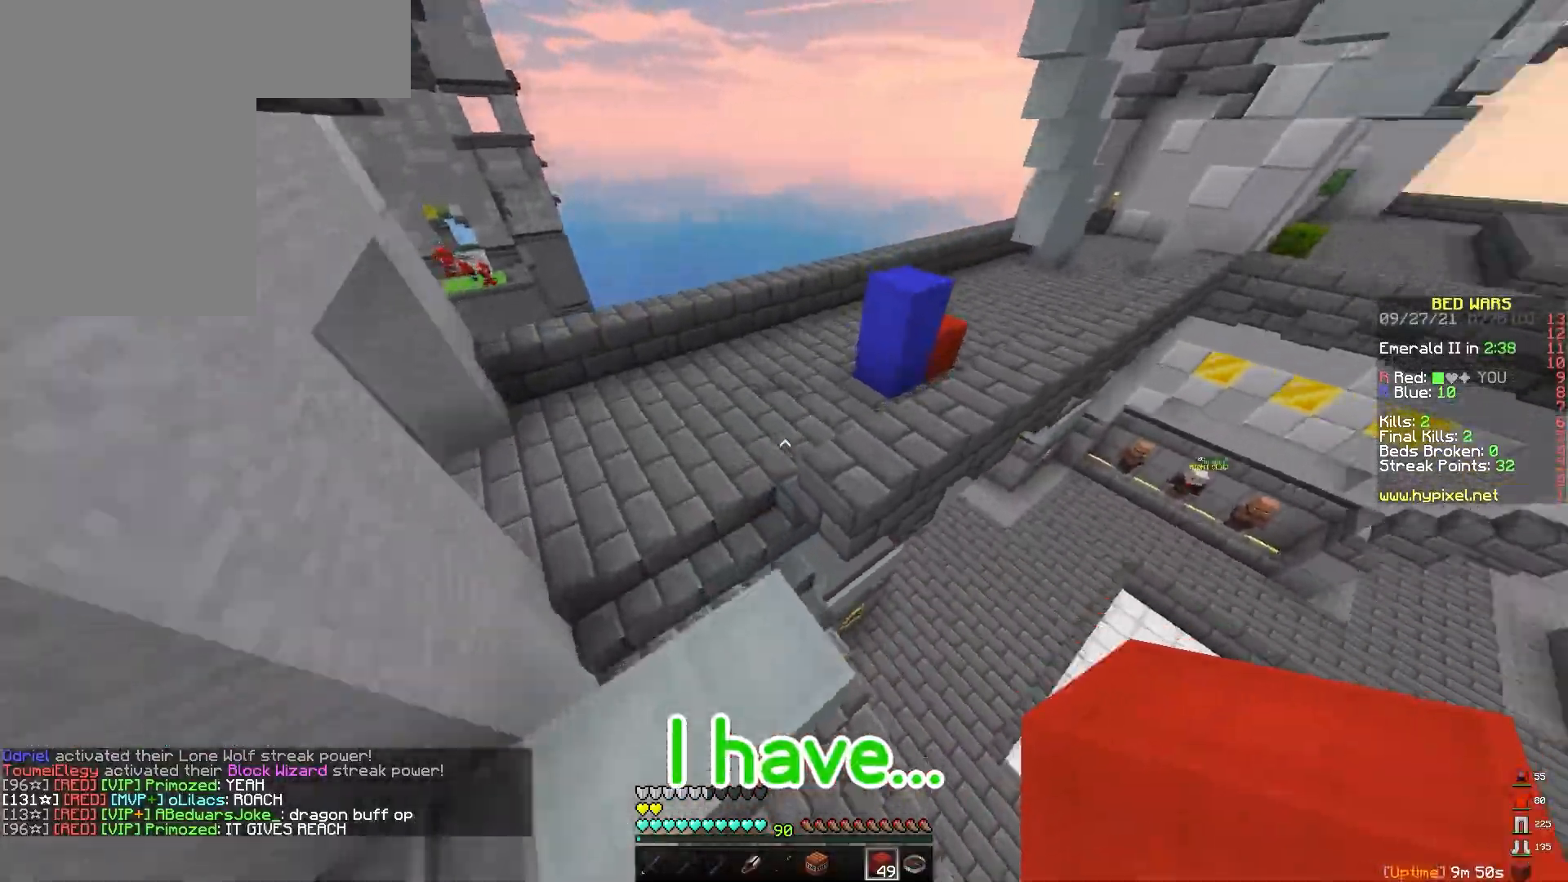
{"keys": ["space", "w"], "mouse": [], "events": [[183, "space", "down"]]}
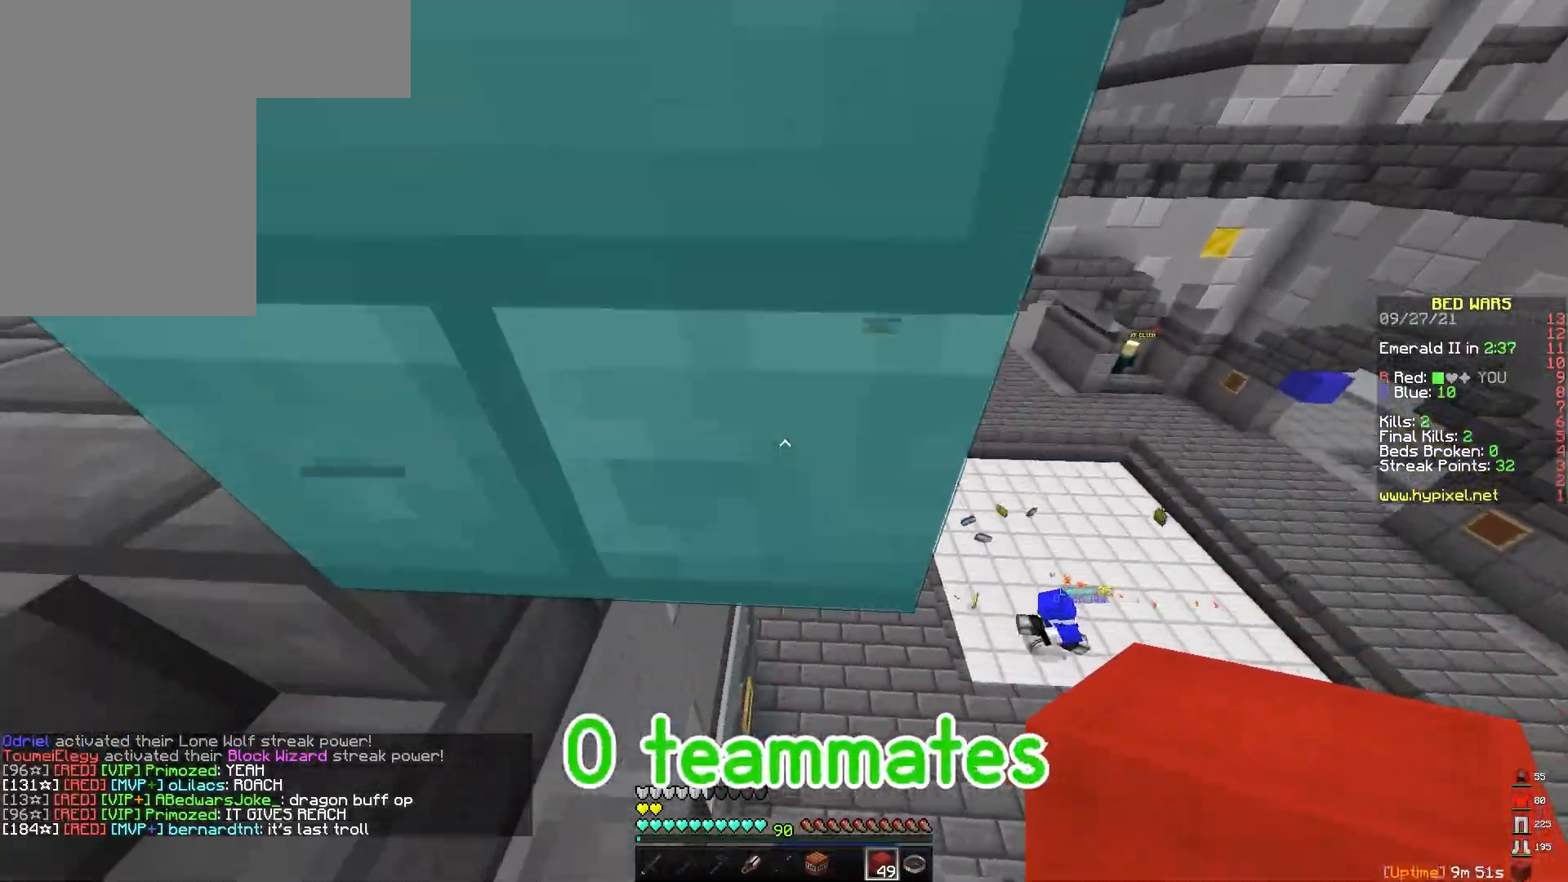
{"keys": ["w"], "mouse": ["left"], "events": [[50, "mouse_left", "down"], [100, "mouse_left", "up"], [183, "space", "up"], [250, "mouse_left", "down"], [333, "mouse_left", "up"], [500, "mouse_left", "down"]]}
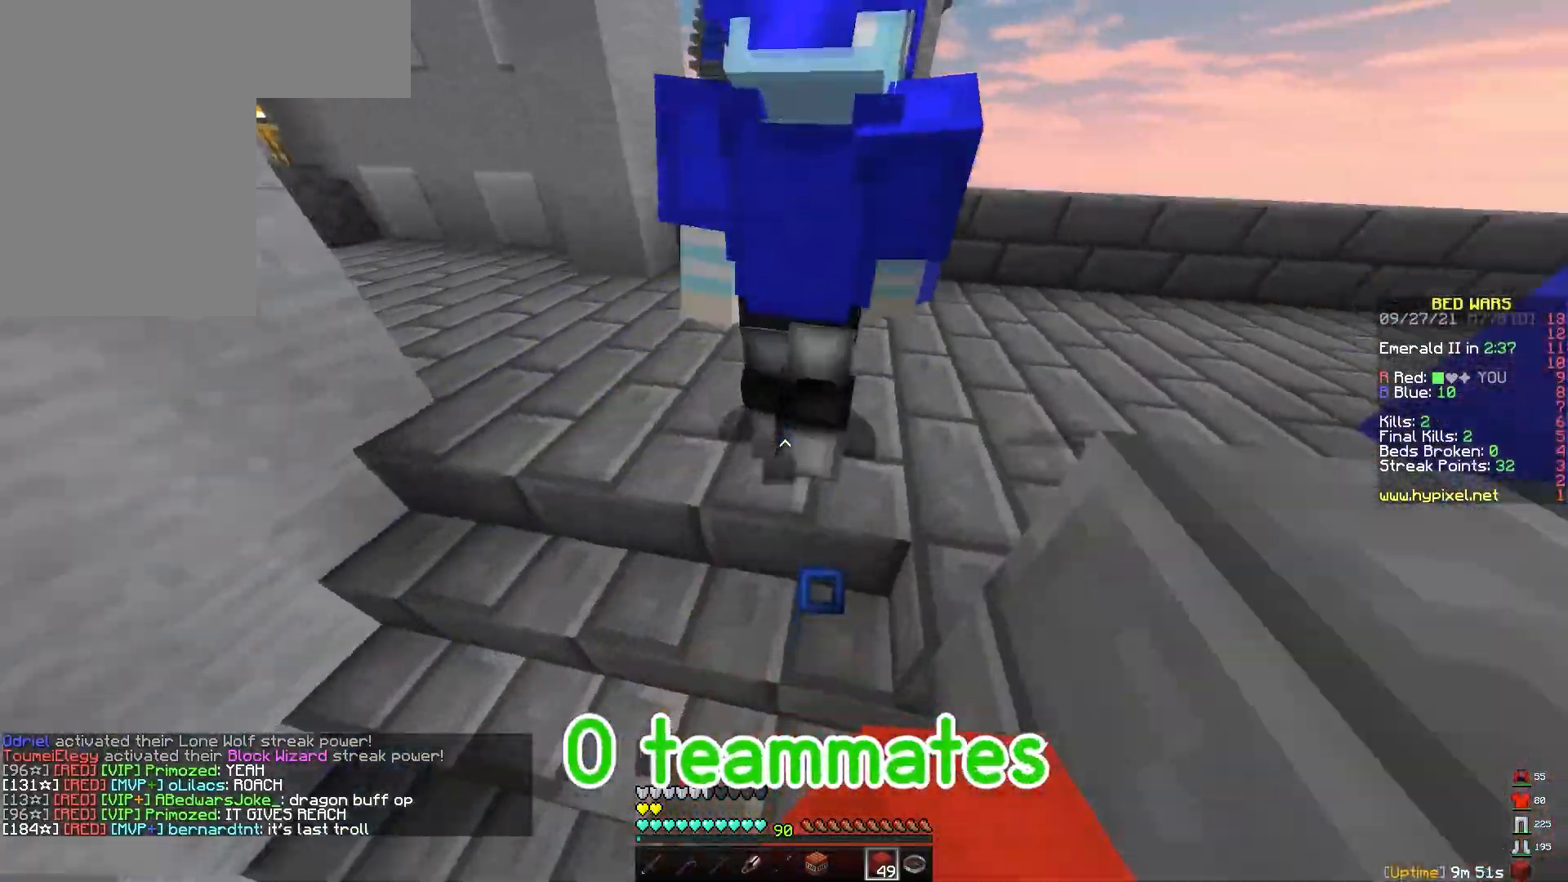
{"keys": ["w"], "mouse": ["left"], "events": [[83, "mouse_left", "up"], [200, "mouse_left", "down"], [283, "mouse_left", "up"], [333, "mouse_left", "down"], [400, "mouse_left", "up"], [433, "mouse_left", "down"]]}
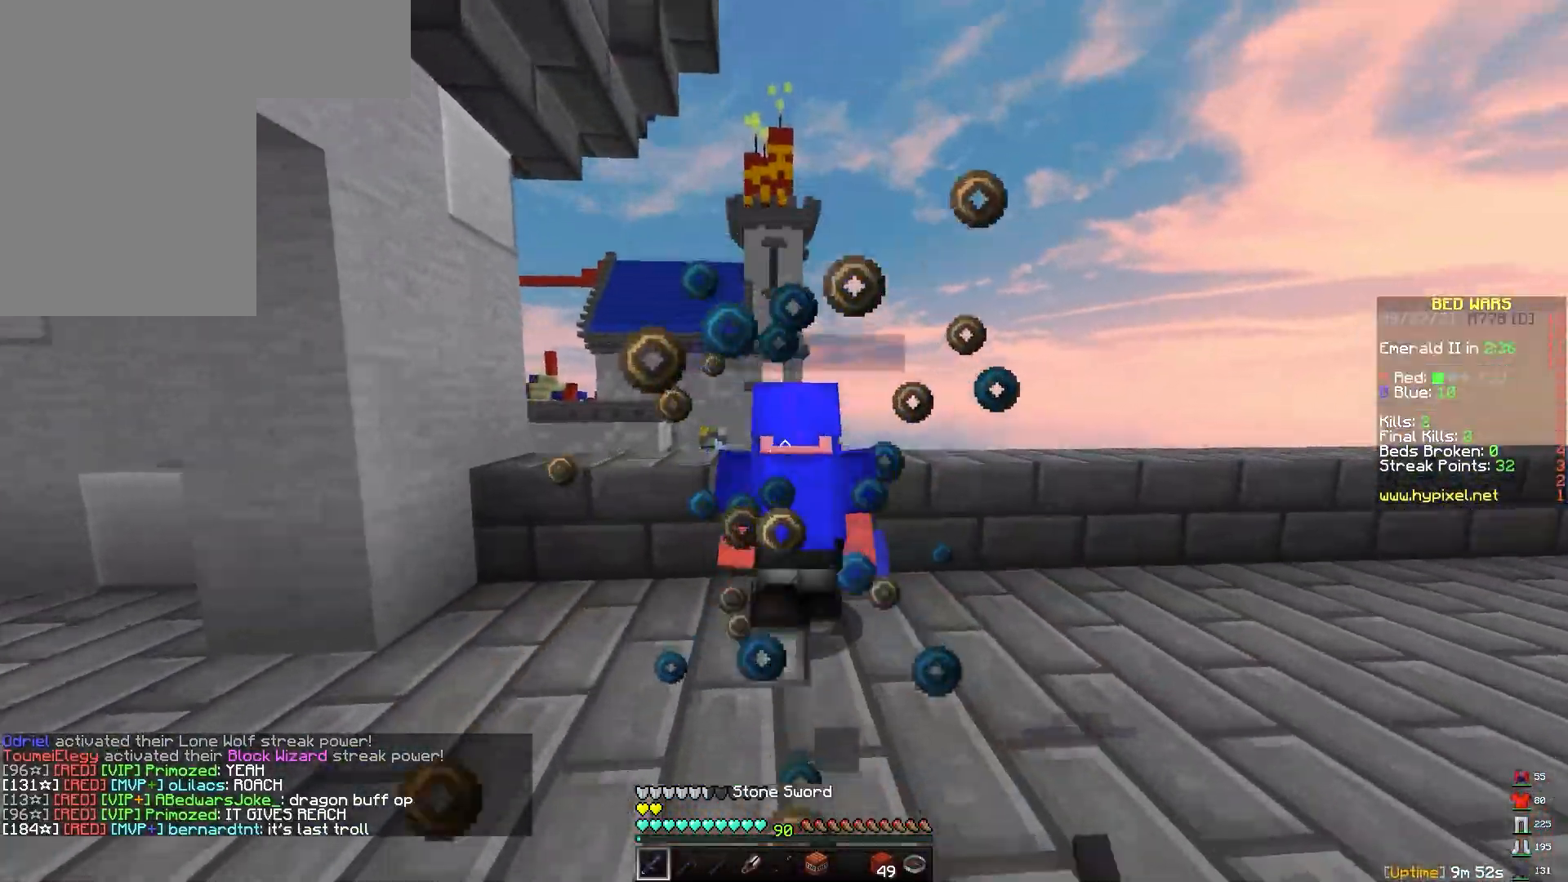
{"keys": ["a", "w"], "mouse": ["left"], "events": [[17, "mouse_left", "up"], [67, "mouse_left", "down"], [133, "mouse_left", "up"], [200, "mouse_left", "down"], [267, "mouse_left", "up"], [317, "mouse_left", "down"], [333, "space", "down"], [400, "mouse_left", "up"], [433, "mouse_left", "down"], [483, "a", "down"], [483, "space", "up"]]}
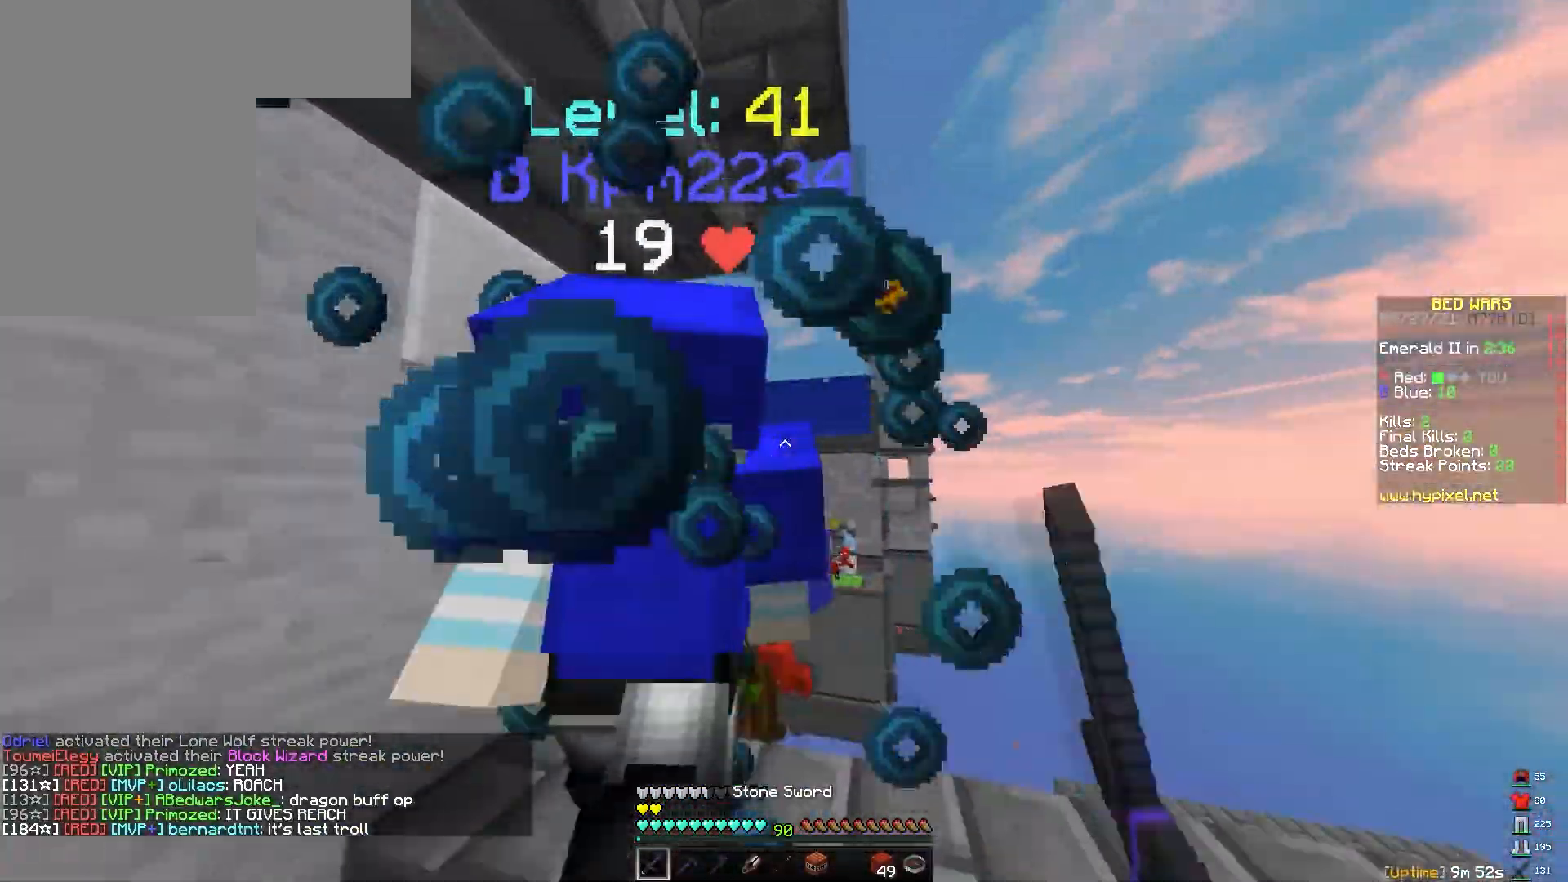
{"keys": ["a", "s"], "mouse": ["left"], "events": [[17, "mouse_left", "up"], [33, "w", "up"], [67, "mouse_left", "down"], [100, "a", "up"], [133, "d", "down"], [133, "mouse_left", "up"], [183, "mouse_left", "down"], [183, "w", "down"], [267, "mouse_left", "up"], [317, "mouse_left", "down"], [350, "w", "up"], [383, "mouse_left", "up"], [417, "a", "down"], [417, "d", "up"], [450, "mouse_left", "down"], [500, "s", "down"]]}
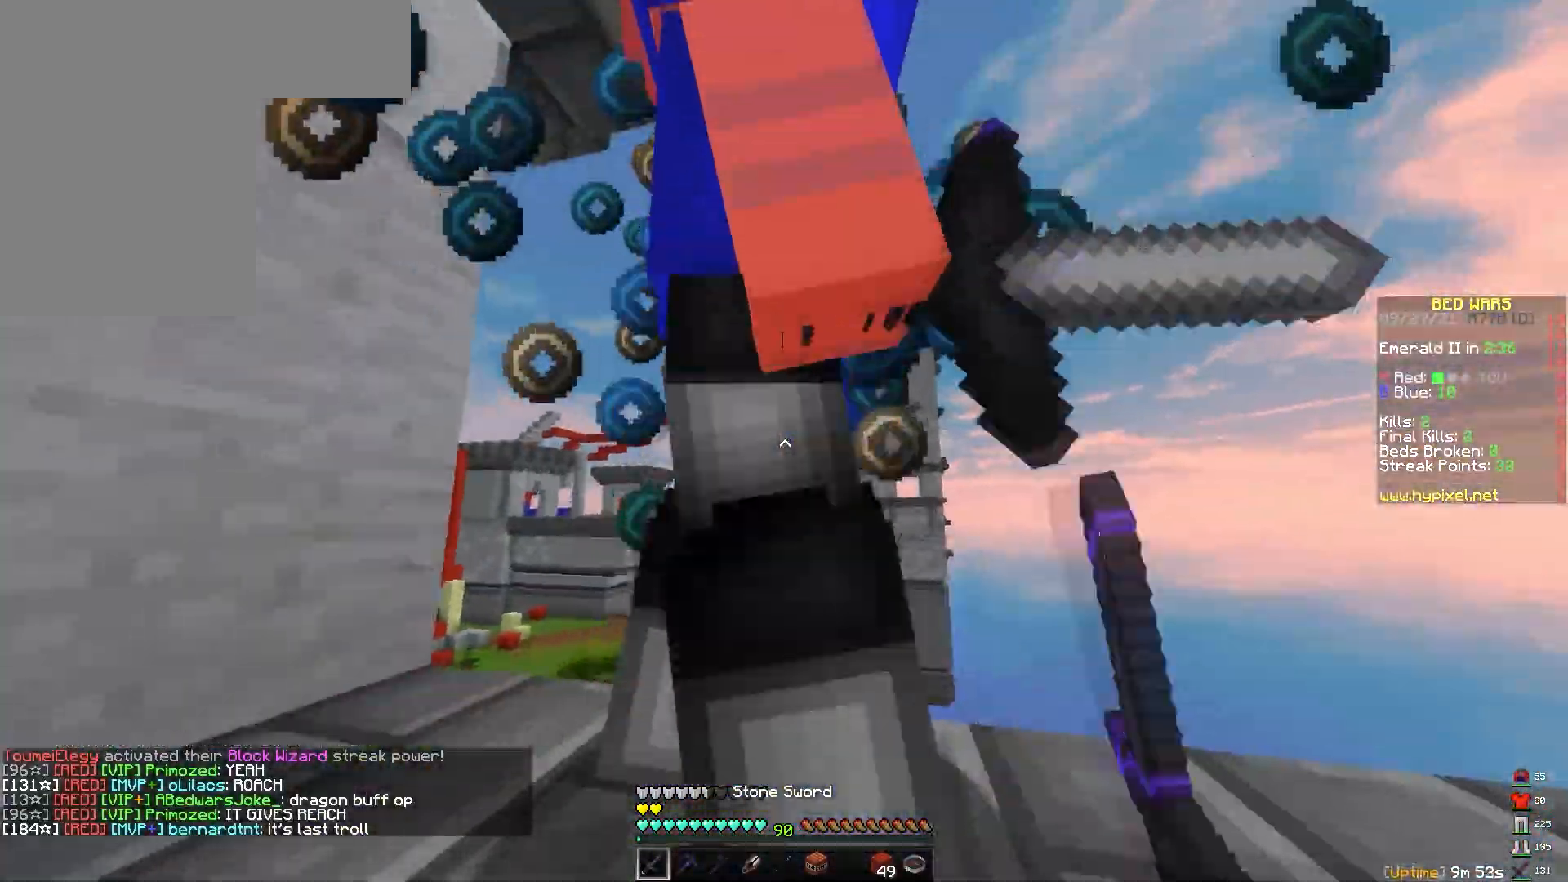
{"keys": ["d", "w"], "mouse": [], "events": [[100, "a", "up"], [100, "mouse_left", "up"], [133, "d", "down"], [133, "mouse_left", "down"], [150, "mouse_right", "down"], [167, "s", "up"], [217, "mouse_right", "up"], [233, "mouse_left", "up"], [267, "mouse_left", "down"], [267, "mouse_right", "down"], [333, "d", "up"], [333, "w", "down"], [350, "mouse_right", "up"], [367, "mouse_left", "up"], [400, "d", "down"], [417, "mouse_left", "down"], [417, "w", "up"], [467, "w", "down"], [483, "mouse_left", "up"]]}
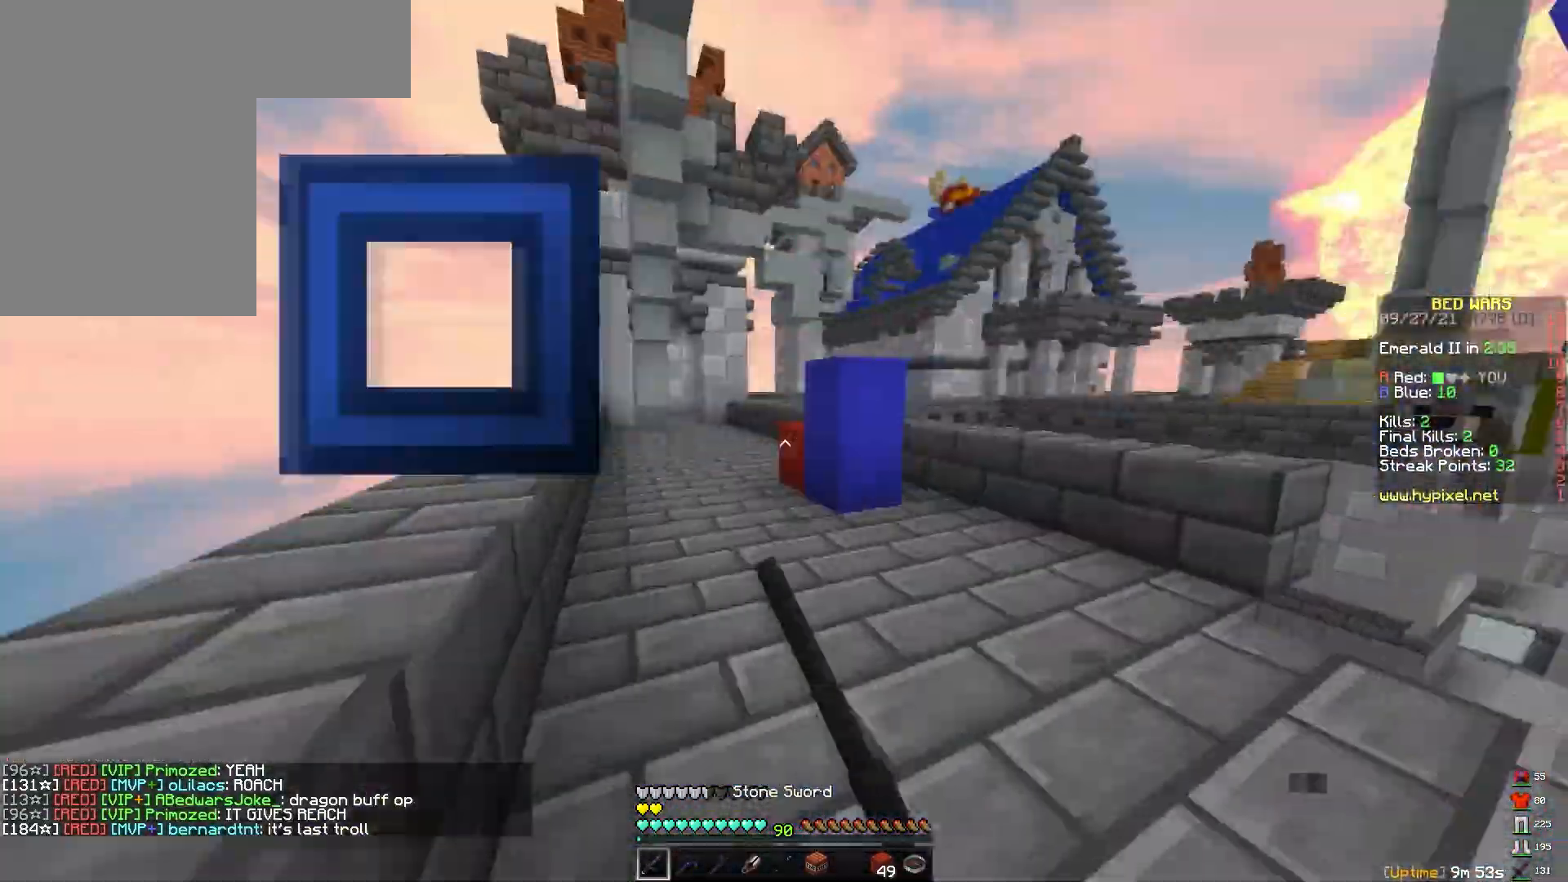
{"keys": ["space", "w"], "mouse": []}
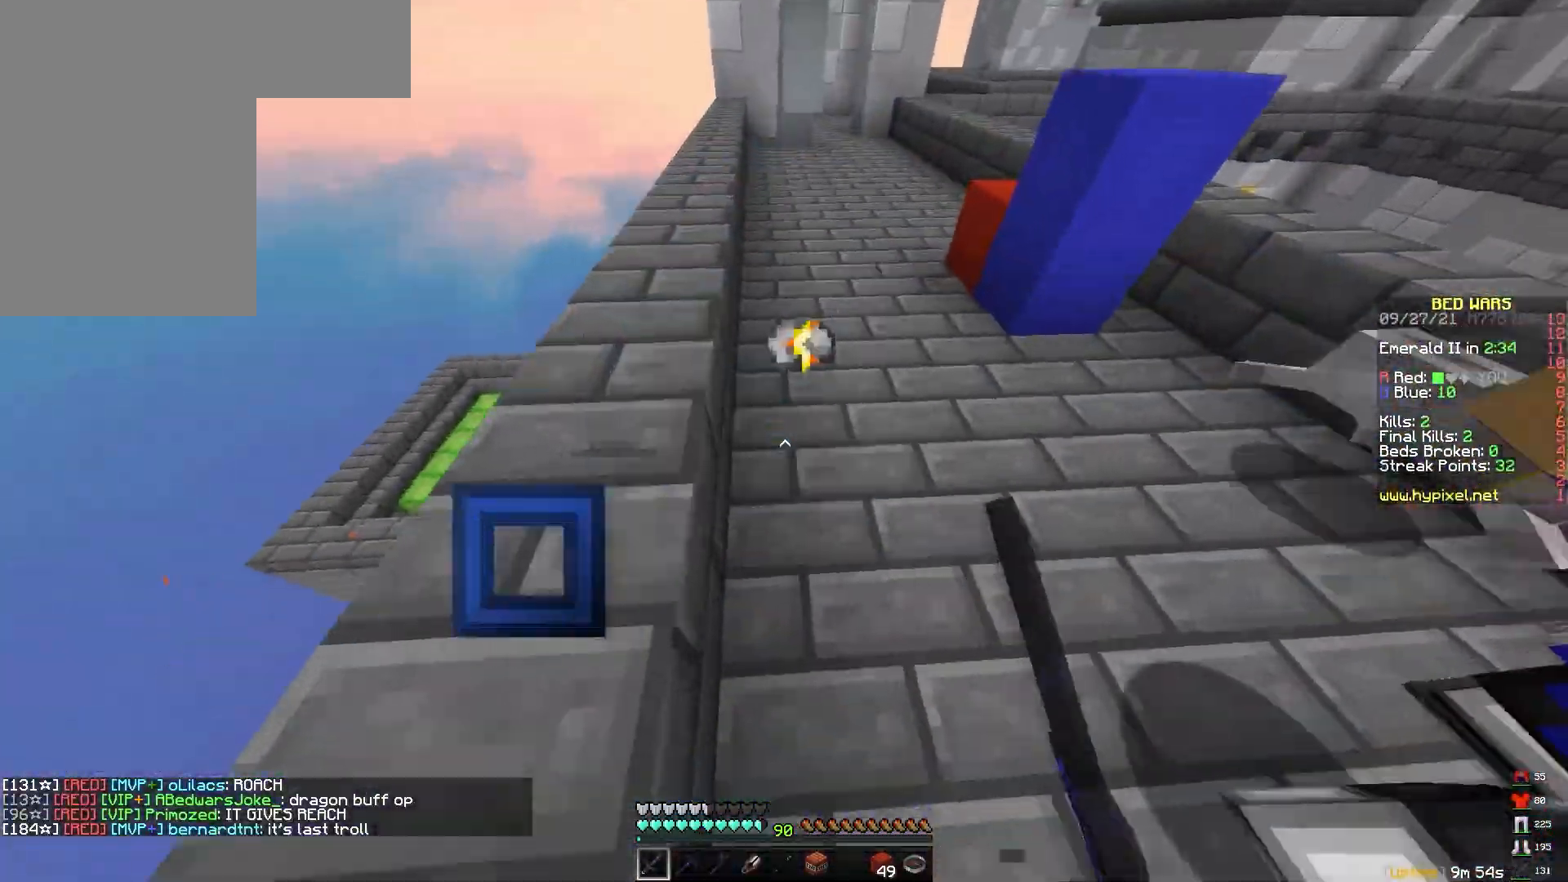
{"keys": ["d", "space", "w"], "mouse": [], "events": [[433, "d", "down"]]}
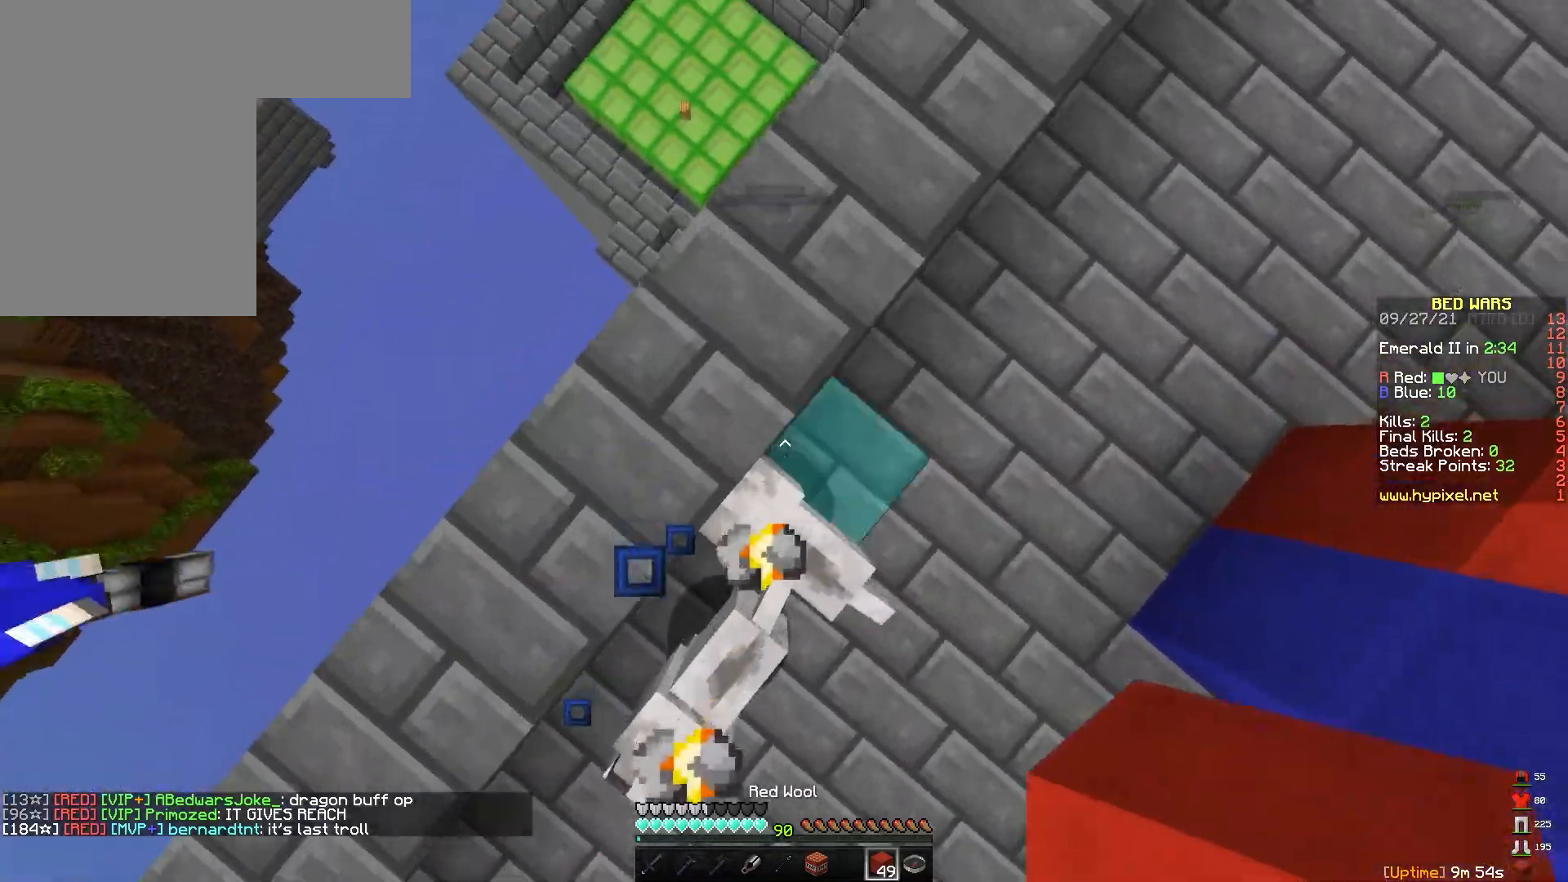
{"keys": ["d", "space", "w"], "mouse": [], "events": [[83, "mouse_right", "down"], [133, "mouse_right", "up"]]}
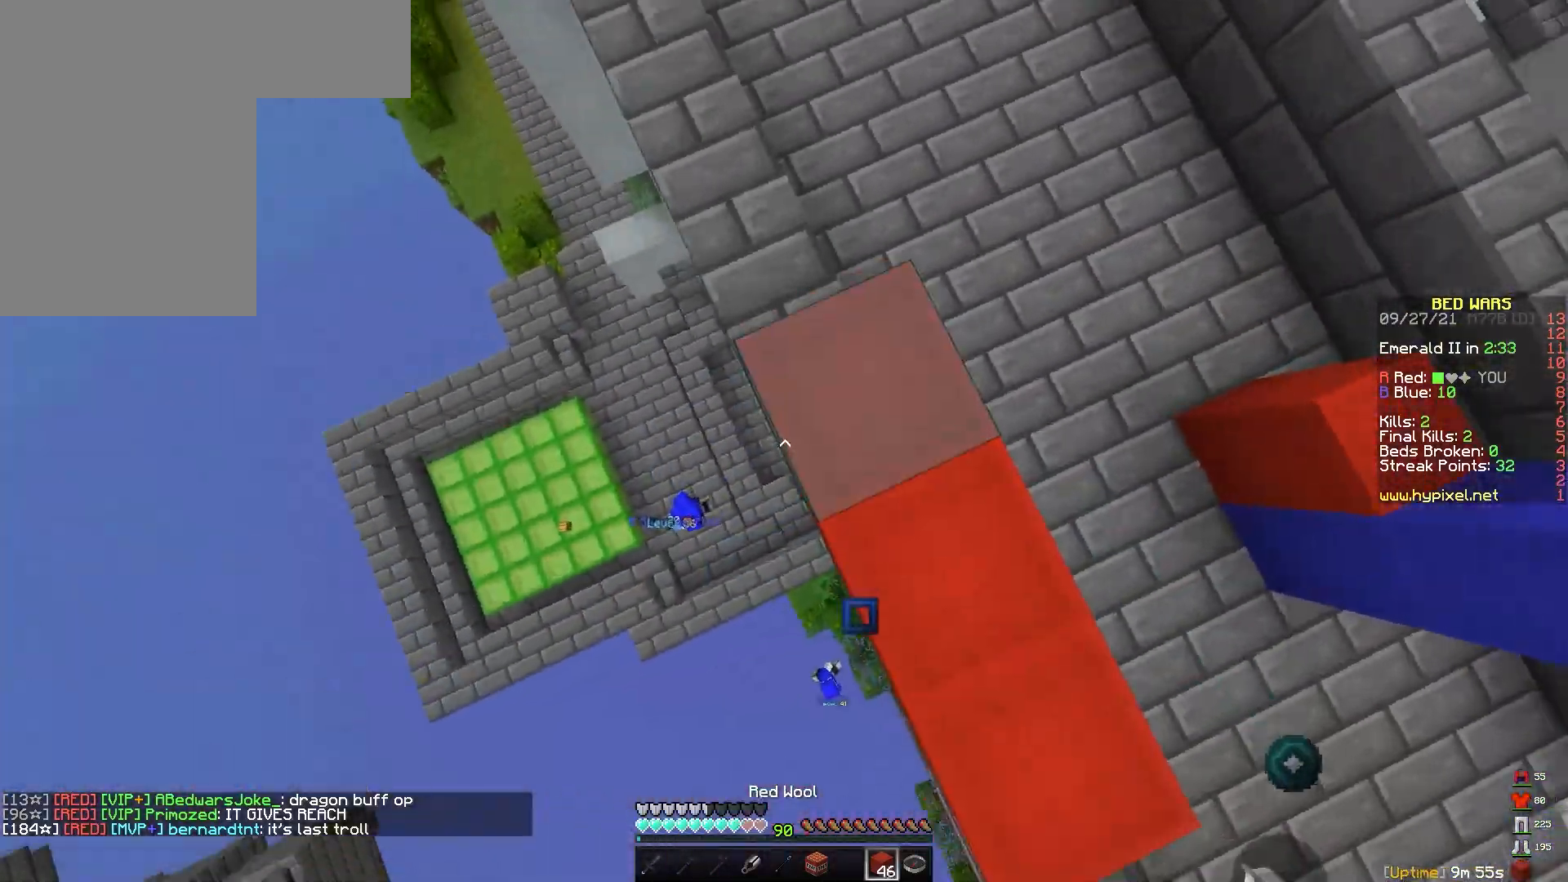
{"keys": ["d", "w"], "mouse": [], "events": [[33, "space", "up"], [100, "d", "up"], [150, "mouse_right", "down"], [217, "space", "down"], [233, "mouse_right", "up"], [283, "mouse_right", "down"], [333, "mouse_right", "up"], [400, "space", "up"], [433, "d", "down"], [433, "mouse_right", "down"], [450, "mouse_right", "up"]]}
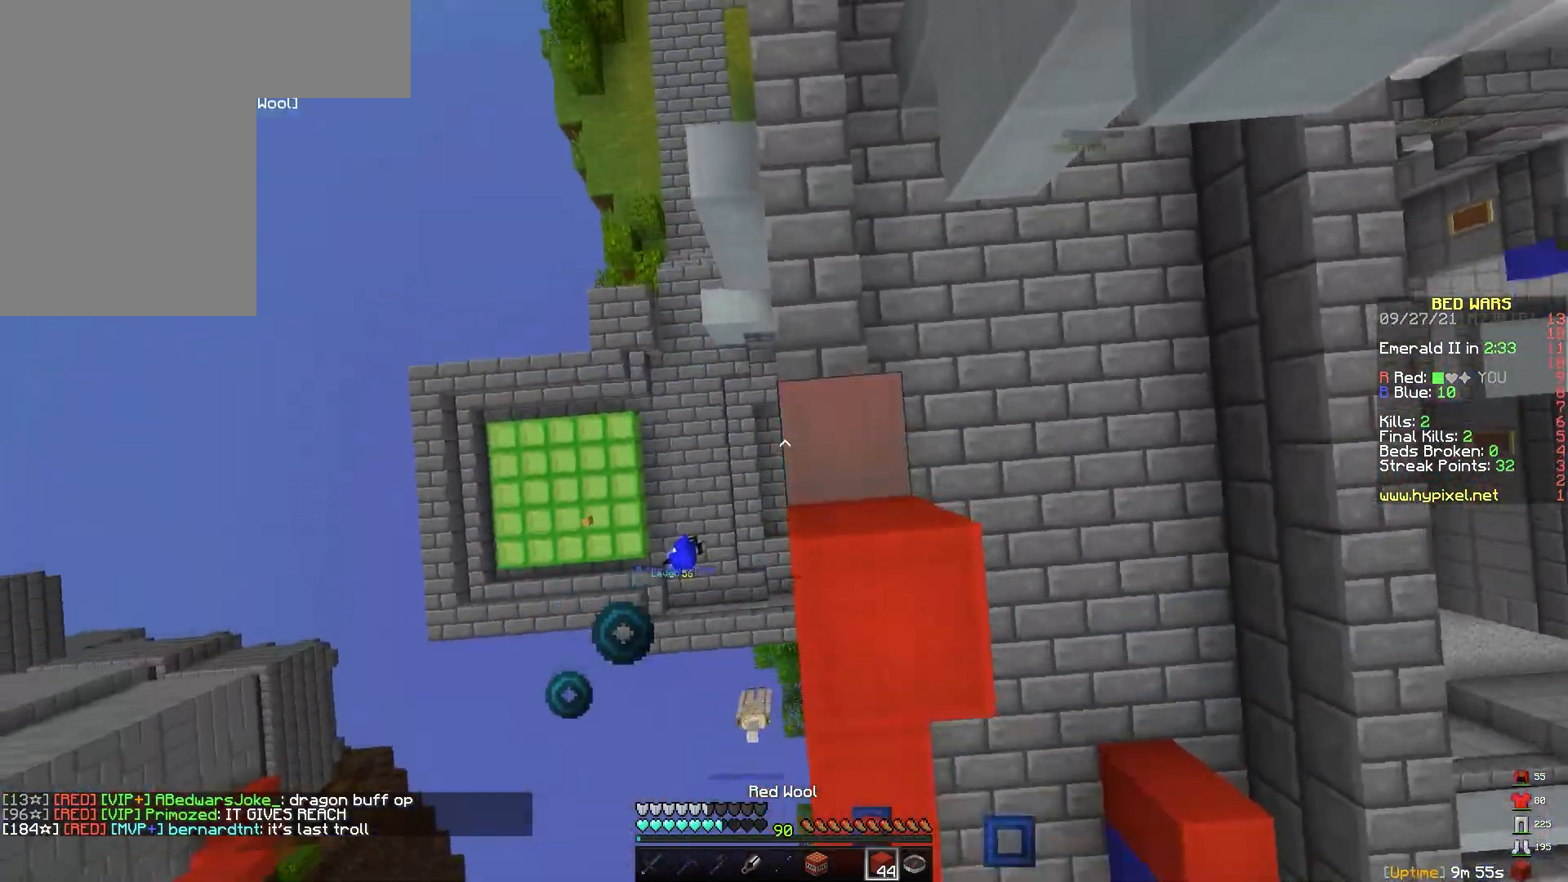
{"keys": ["a", "w"], "mouse": [], "events": [[17, "mouse_right", "down"], [33, "mouse_right", "up"], [150, "mouse_right", "down"], [167, "d", "up"], [167, "mouse_right", "up"], [167, "space", "down"], [350, "mouse_right", "down"], [367, "a", "down"], [367, "mouse_right", "up"], [417, "space", "up"]]}
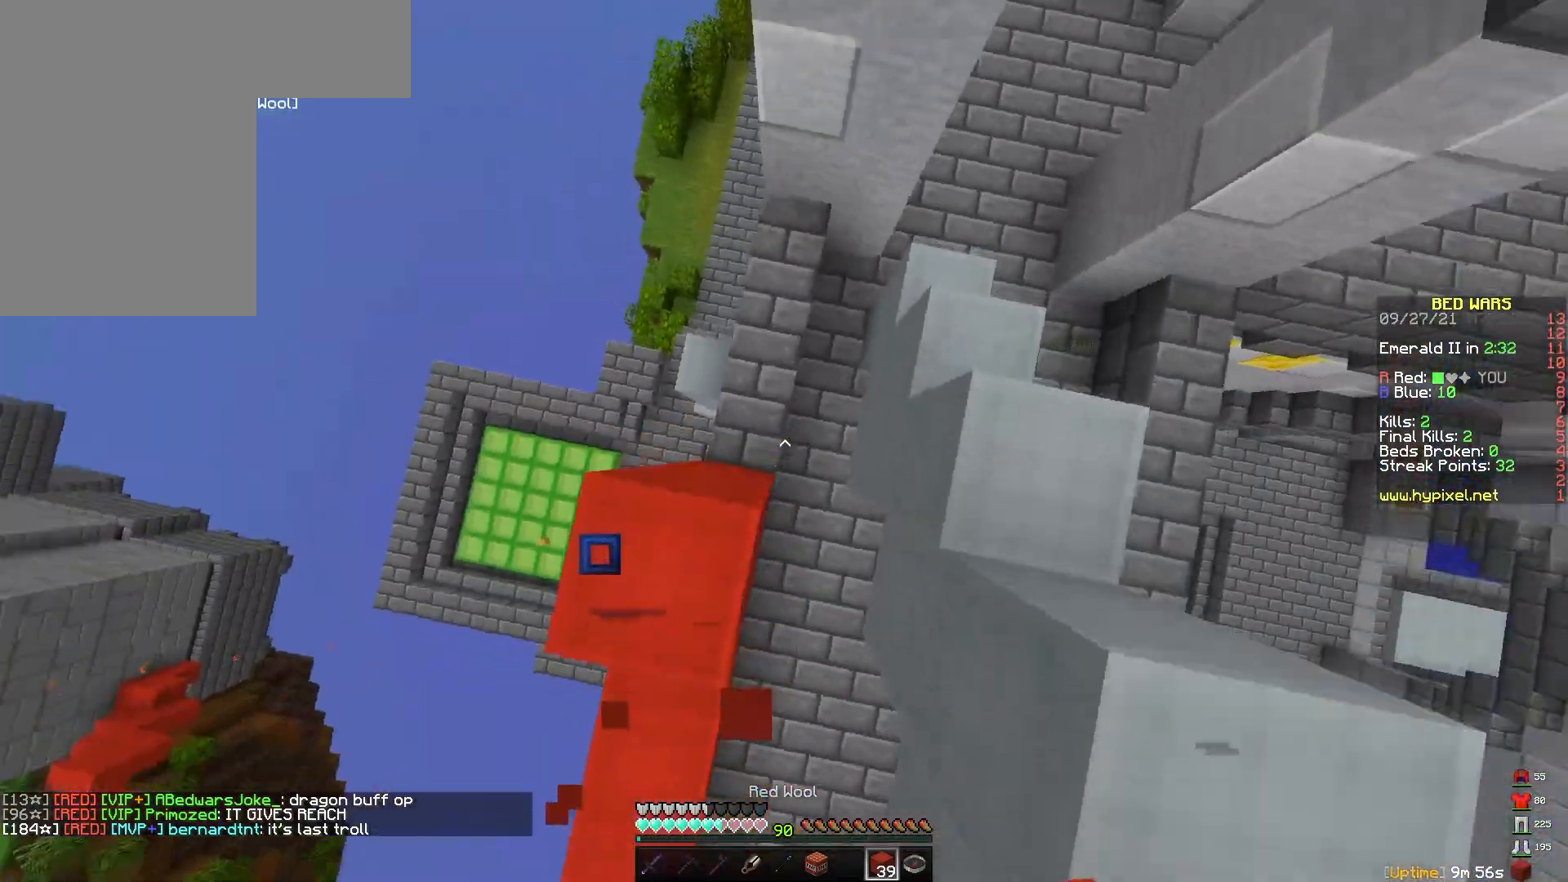
{"keys": ["a", "w"], "mouse": ["right"], "events": [[233, "space", "down"], [267, "mouse_right", "down"], [283, "mouse_right", "up"], [367, "mouse_right", "down"], [383, "mouse_right", "up"], [417, "mouse_right", "down"], [467, "space", "up"]]}
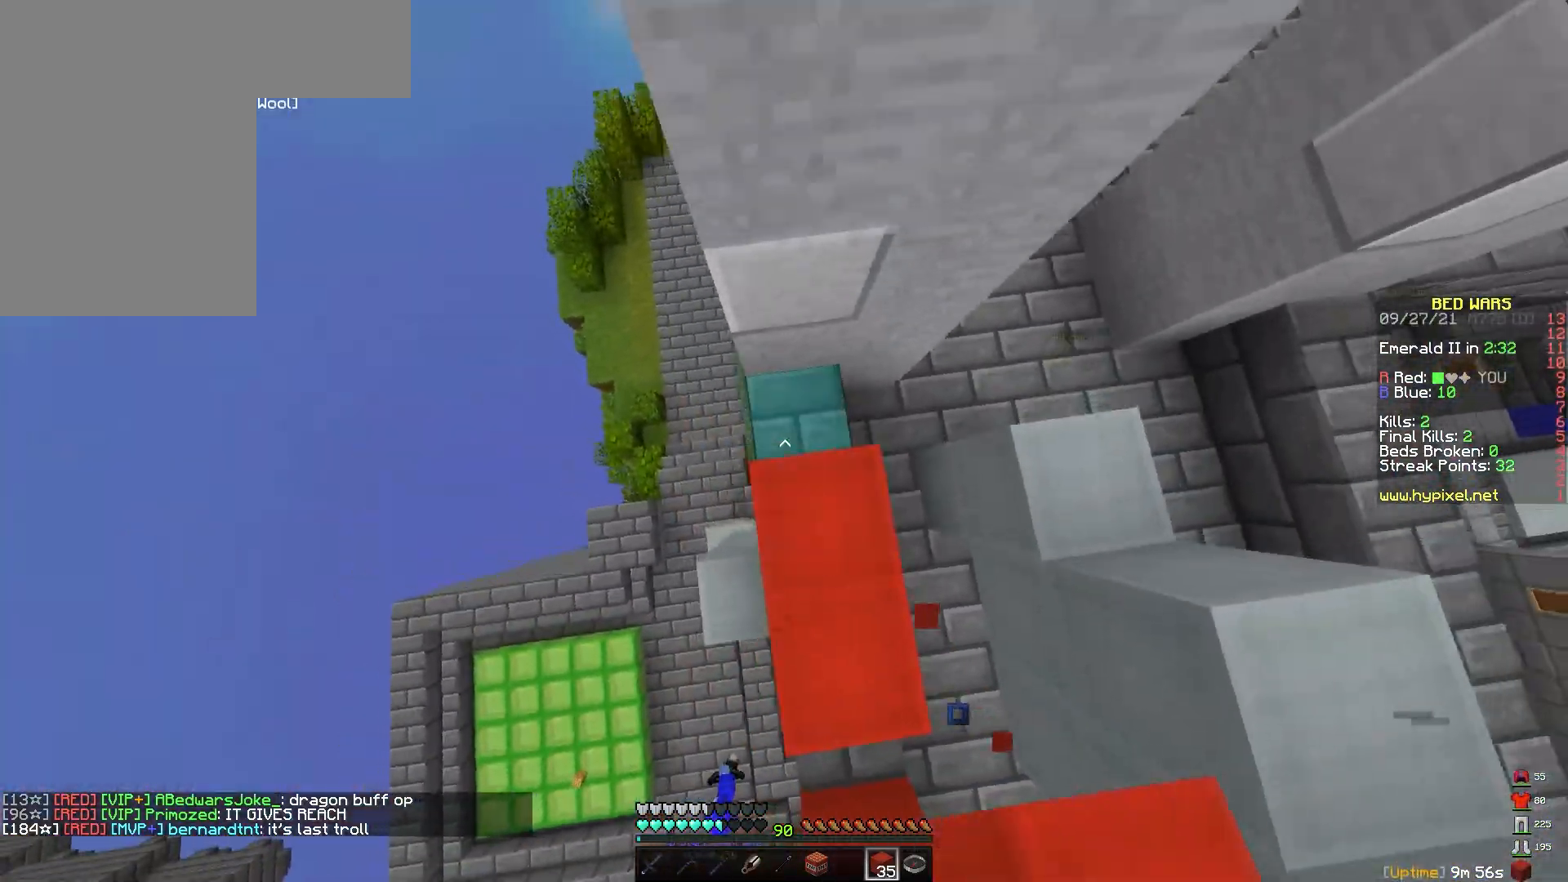
{"keys": ["a", "space", "w"], "mouse": ["right"], "events": [[17, "mouse_right", "up"], [67, "mouse_right", "down"], [117, "mouse_right", "up"], [200, "mouse_right", "down"], [267, "mouse_right", "up"], [283, "space", "down"], [350, "mouse_right", "down"], [417, "mouse_right", "up"], [433, "mouse_right", "down"], [450, "mouse_right", "up"], [483, "mouse_right", "down"]]}
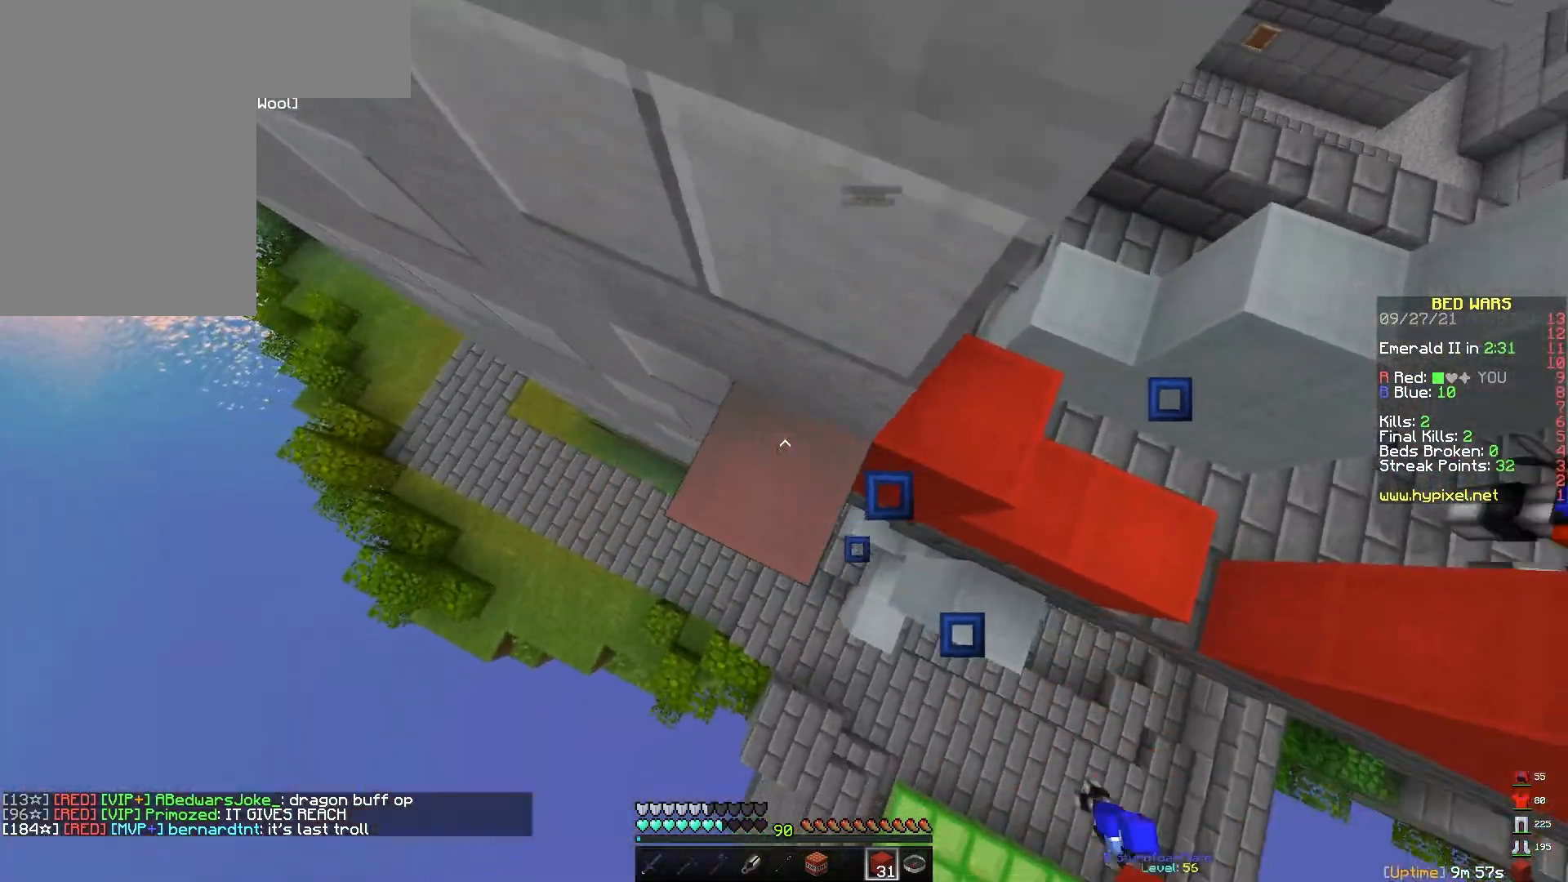
{"keys": ["a", "s"], "mouse": ["right"], "events": [[50, "mouse_right", "up"], [50, "space", "up"], [150, "mouse_right", "down"], [200, "mouse_right", "up"], [217, "mouse_right", "down"], [217, "space", "down"], [233, "mouse_right", "up"], [300, "mouse_right", "down"], [333, "mouse_right", "up"], [350, "w", "up"], [433, "mouse_right", "down"], [433, "space", "up"], [467, "mouse_right", "up"], [483, "mouse_right", "down"], [483, "s", "down"]]}
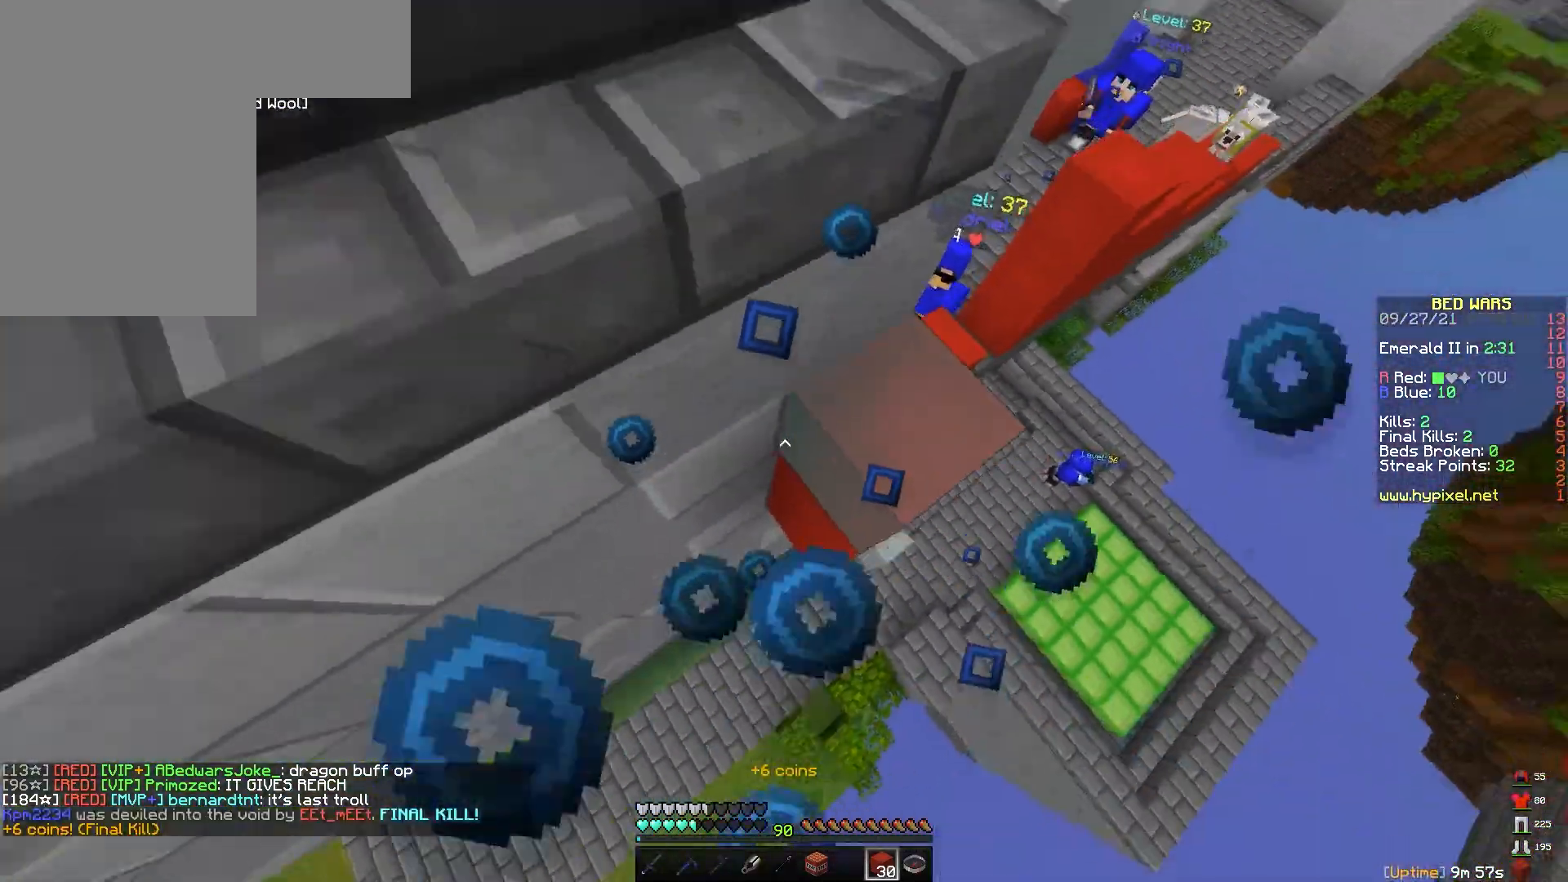
{"keys": ["w"], "mouse": ["right"], "events": [[17, "mouse_right", "up"], [50, "mouse_right", "down"], [100, "s", "up"], [117, "mouse_right", "up"], [167, "space", "down"], [167, "w", "down"], [217, "mouse_right", "down"], [250, "mouse_right", "up"], [283, "a", "up"], [283, "mouse_right", "down"], [300, "mouse_right", "up"], [317, "space", "up"], [367, "mouse_right", "down"], [400, "mouse_right", "up"], [417, "mouse_right", "down"], [433, "mouse_right", "up"], [500, "mouse_right", "down"]]}